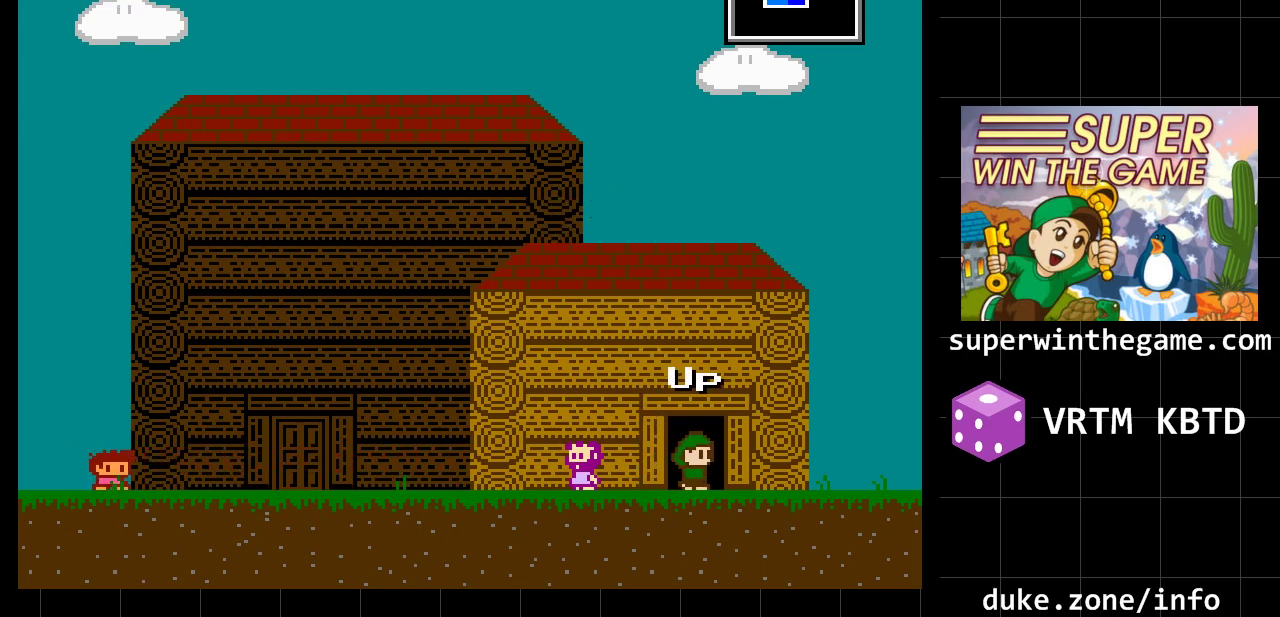
Gameplay with a controller (Xbox layout); each line is a JSON object with the inputs held at the frame after it. "events" lists button and stick changes between this image and that frame as [ms after this image, input, new state], when the widget could be followed in between. Not read: L1 L2 L3 R1 R2 R3.
{"buttons": ["DPAD_RIGHT"], "events": [[50, "DPAD_RIGHT", "up"], [350, "DPAD_RIGHT", "down"]]}
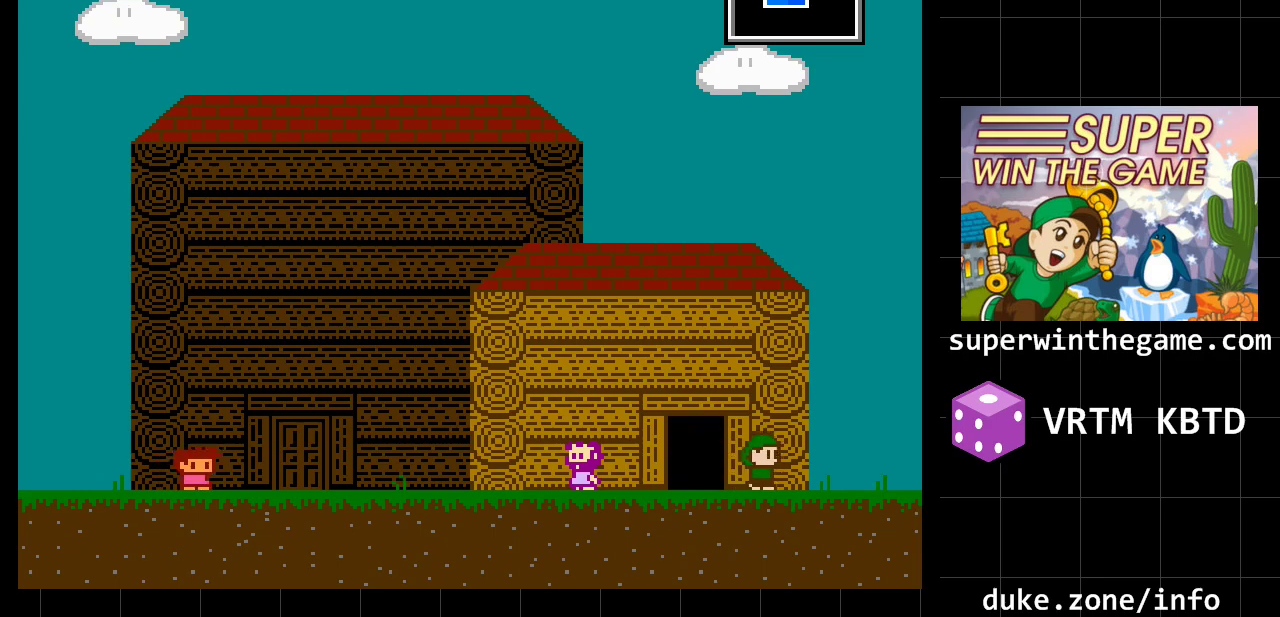
{"buttons": ["DPAD_LEFT"], "events": [[133, "DPAD_RIGHT", "up"], [300, "DPAD_LEFT", "down"]]}
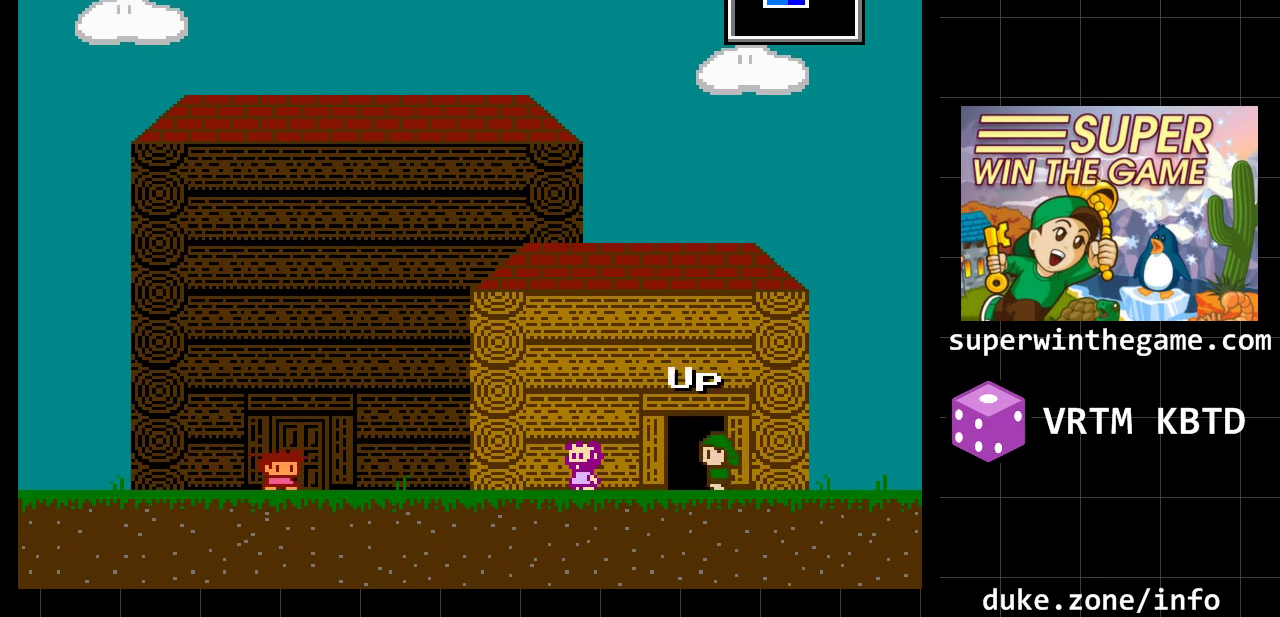
{"buttons": [], "events": [[83, "DPAD_LEFT", "up"], [400, "DPAD_UP", "down"], [500, "DPAD_UP", "up"]]}
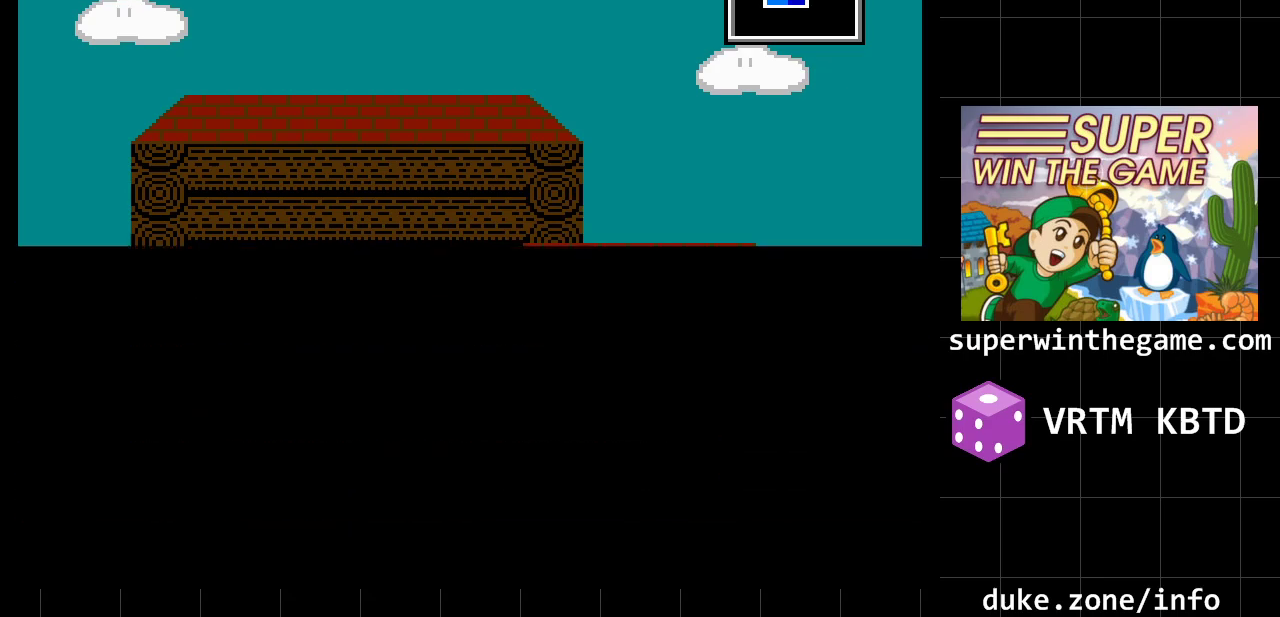
{"buttons": [], "events": []}
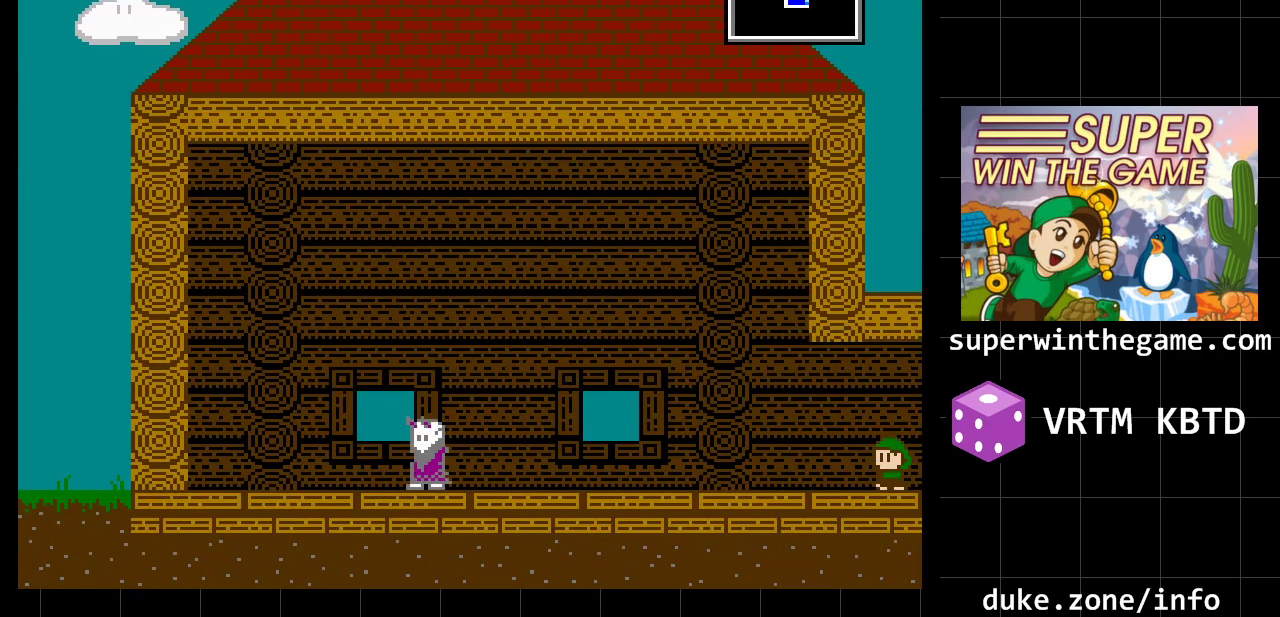
{"buttons": [], "events": []}
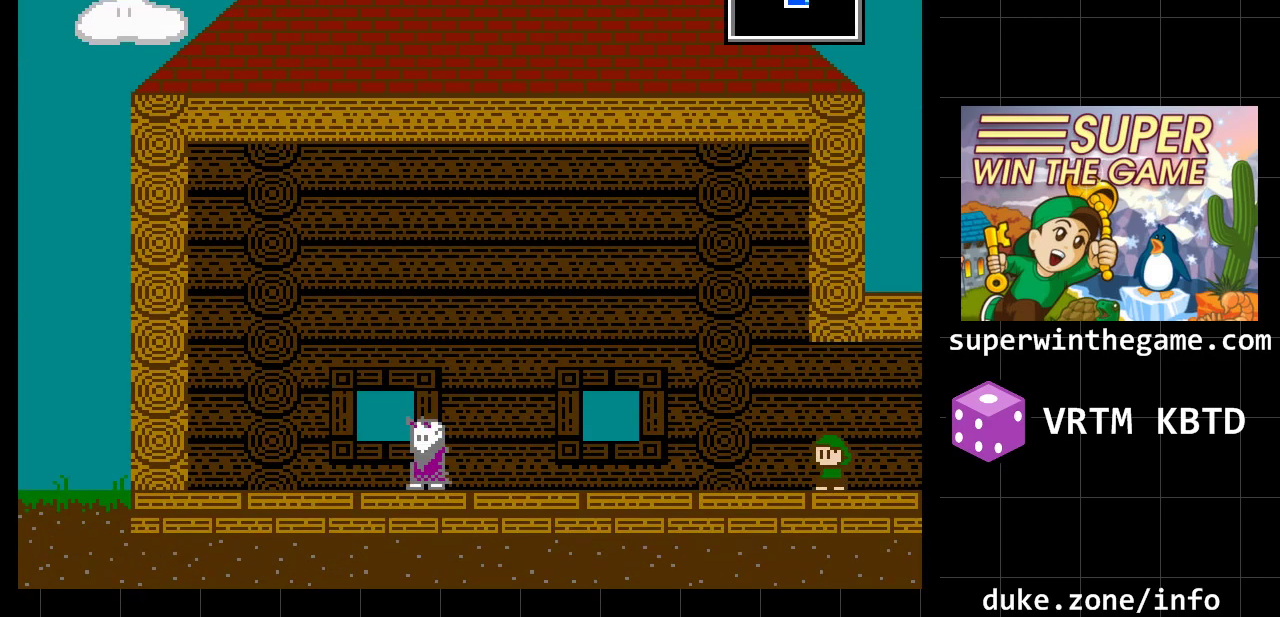
{"buttons": ["DPAD_LEFT"], "events": [[217, "DPAD_LEFT", "down"], [333, "A", "down"], [500, "A", "up"]]}
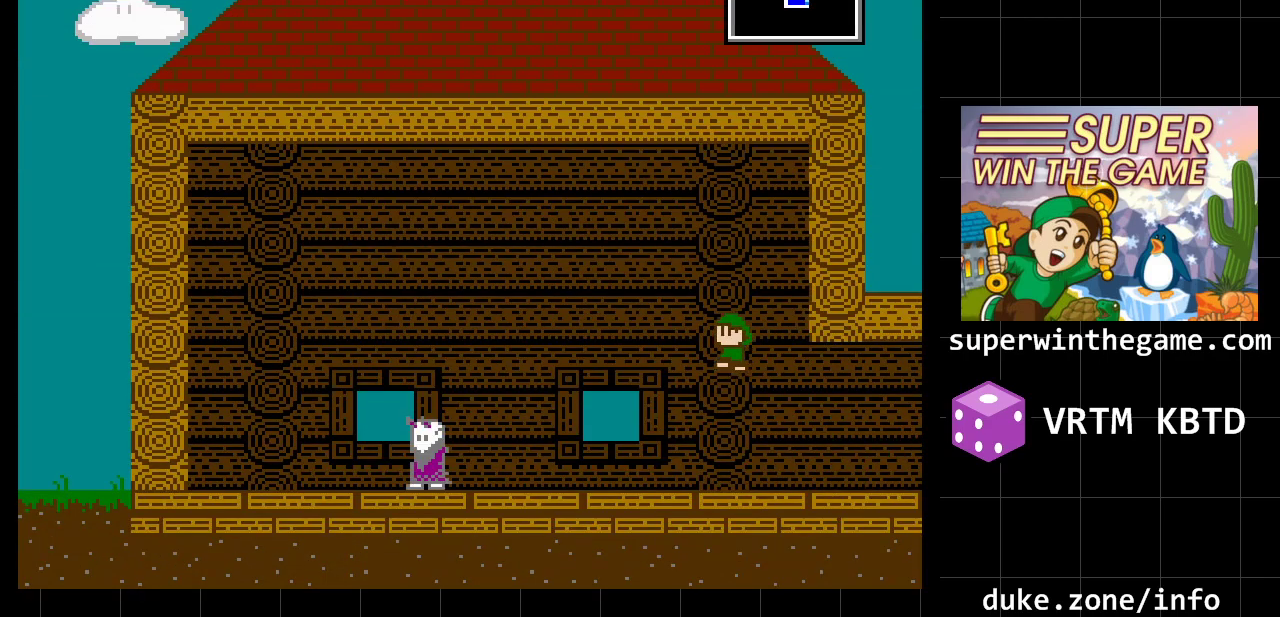
{"buttons": ["DPAD_LEFT"], "events": []}
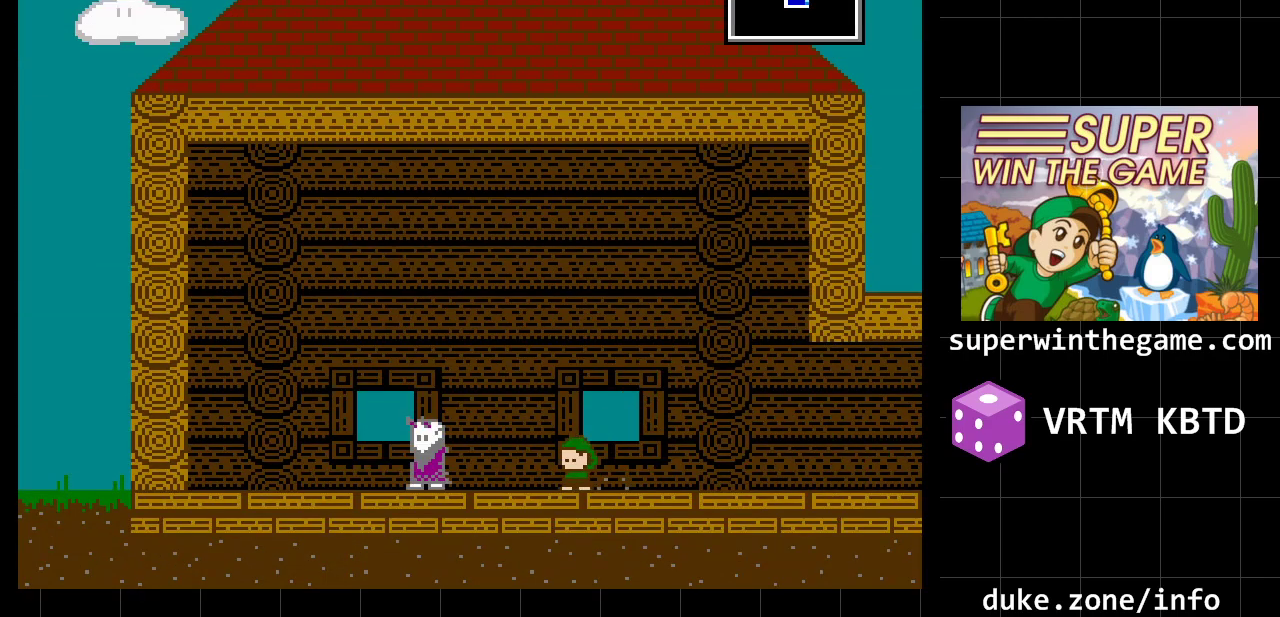
{"buttons": [], "events": [[300, "DPAD_LEFT", "up"]]}
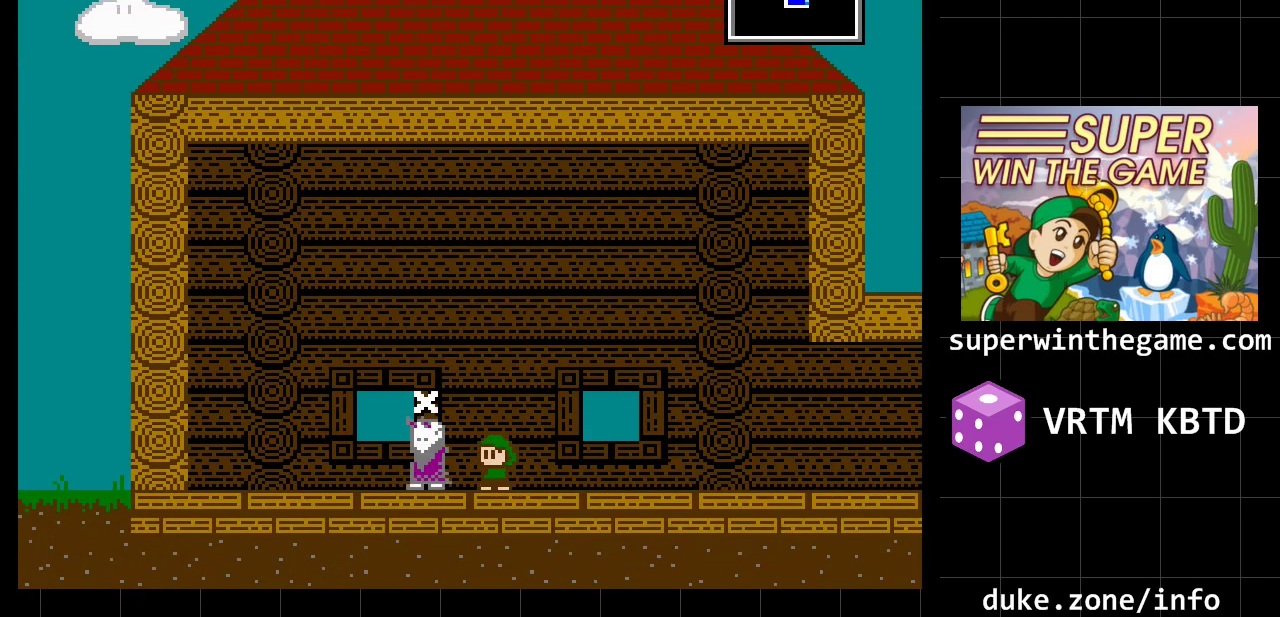
{"buttons": [], "events": [[83, "X", "down"], [250, "X", "up"]]}
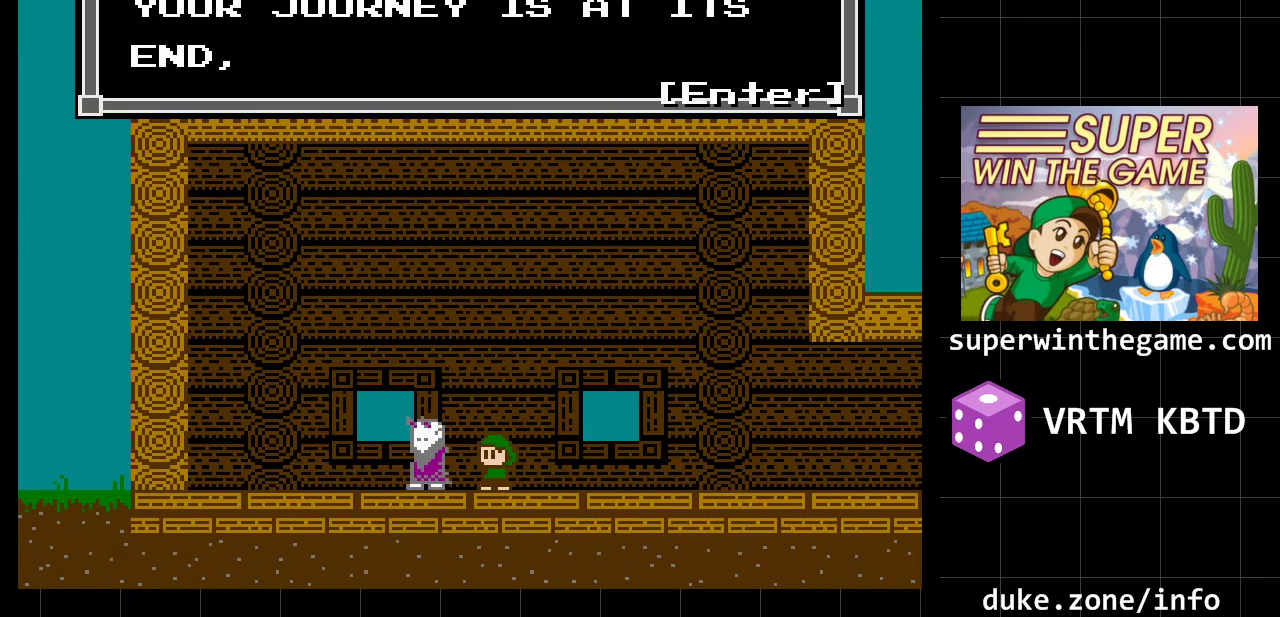
{"buttons": [], "events": []}
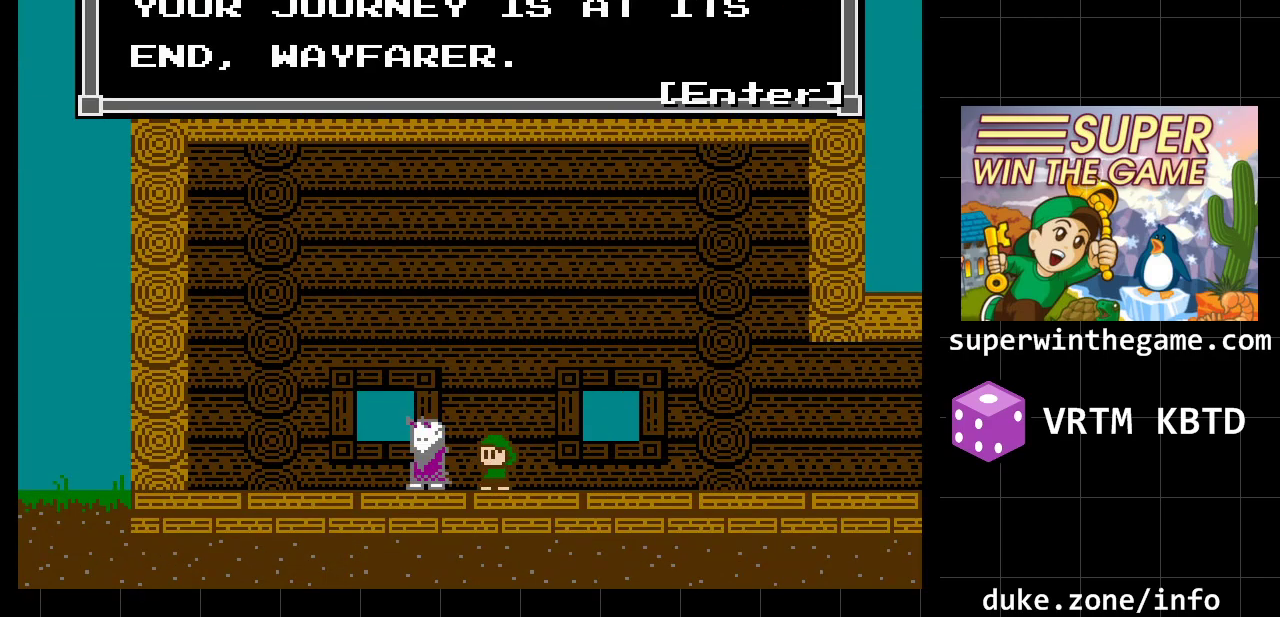
{"buttons": [], "events": []}
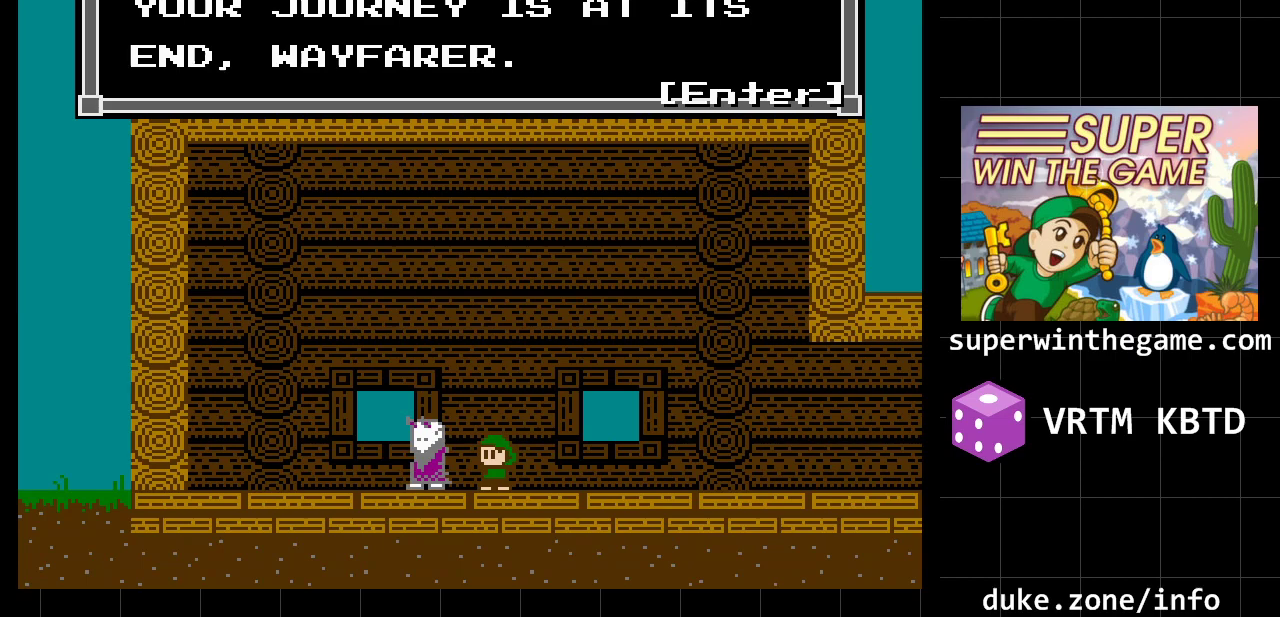
{"buttons": [], "events": [[100, "A", "down"], [250, "A", "up"]]}
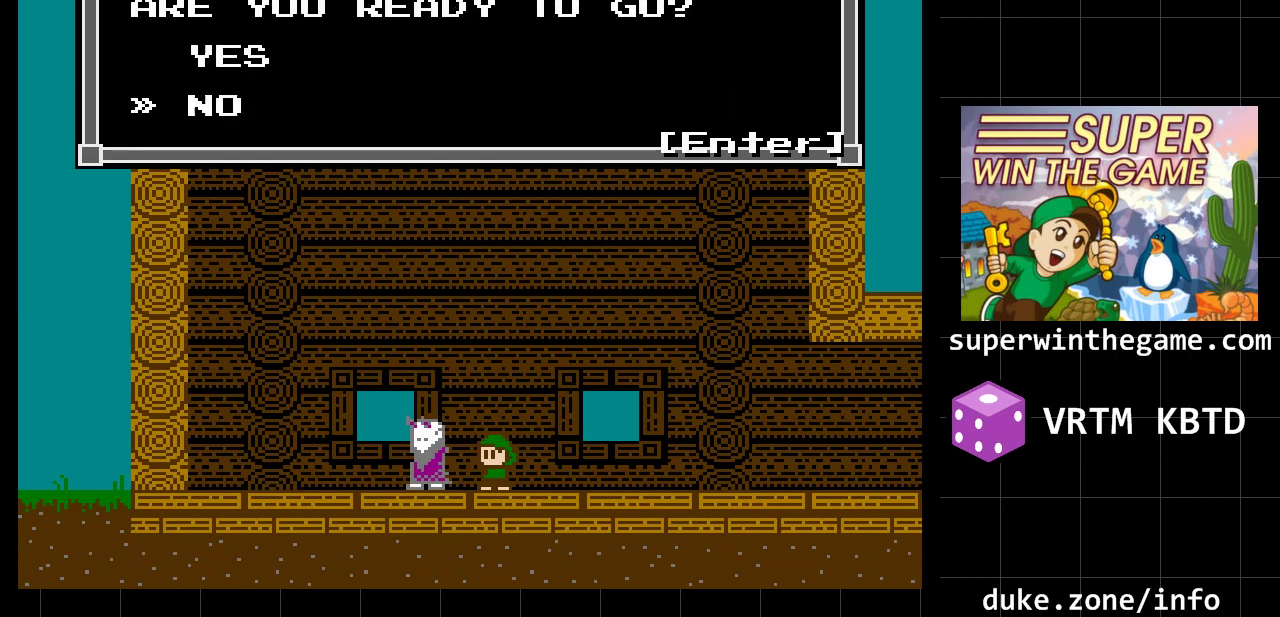
{"buttons": [], "events": []}
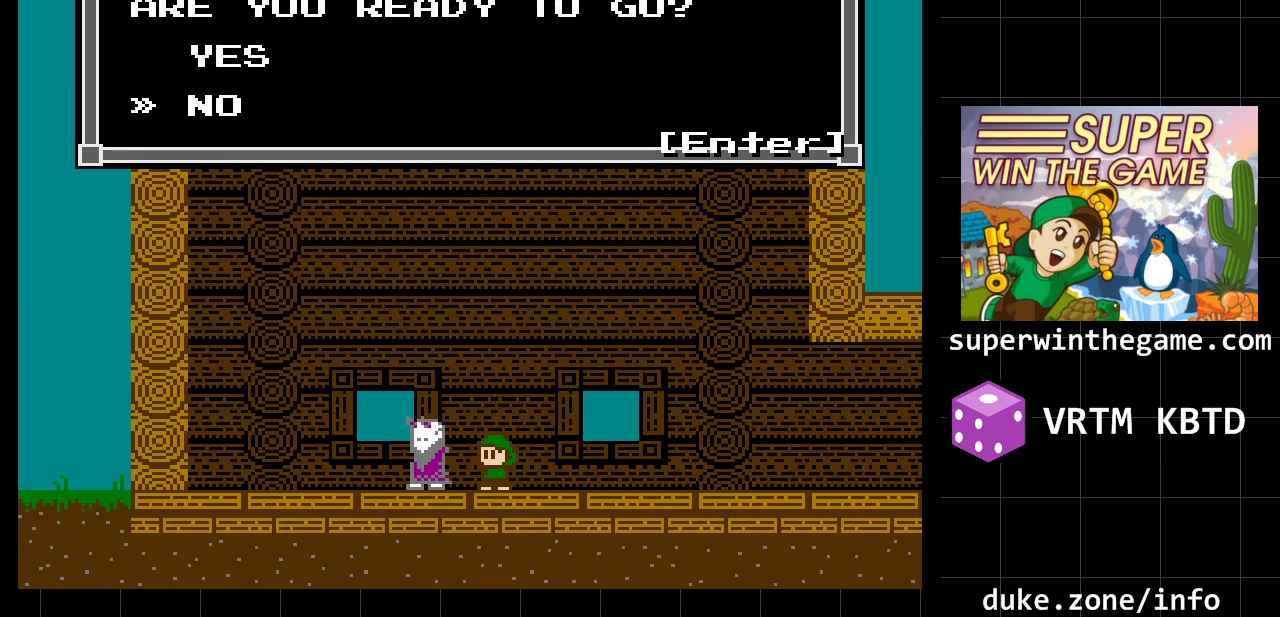
{"buttons": [], "events": []}
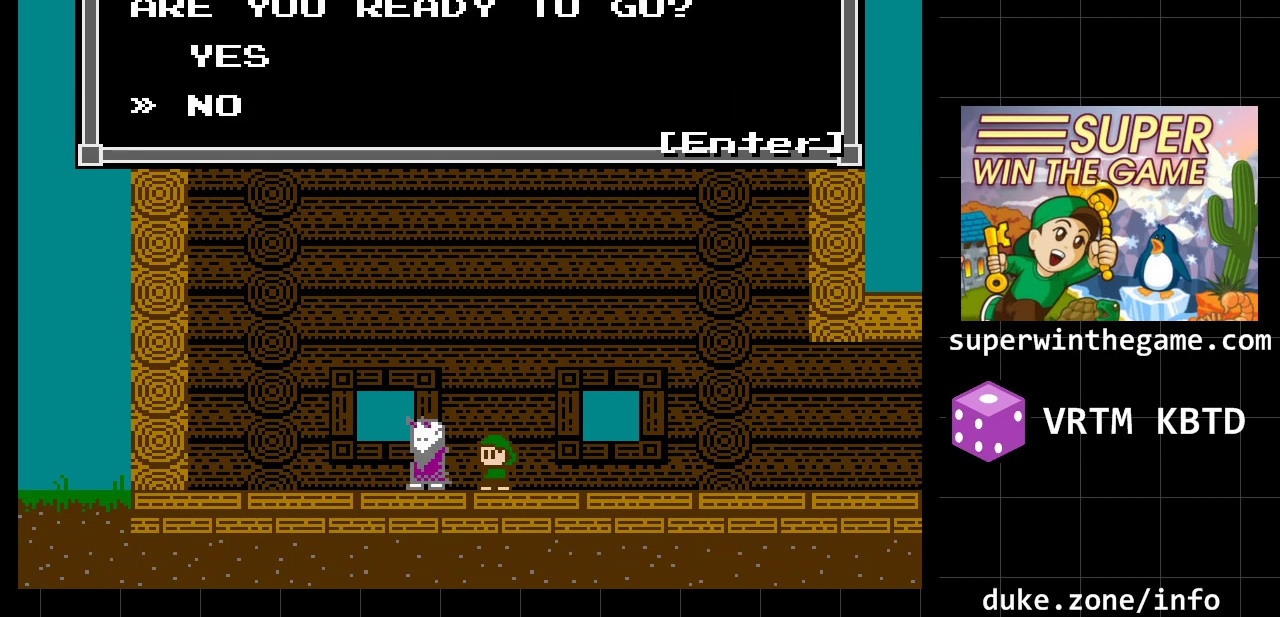
{"buttons": [], "events": []}
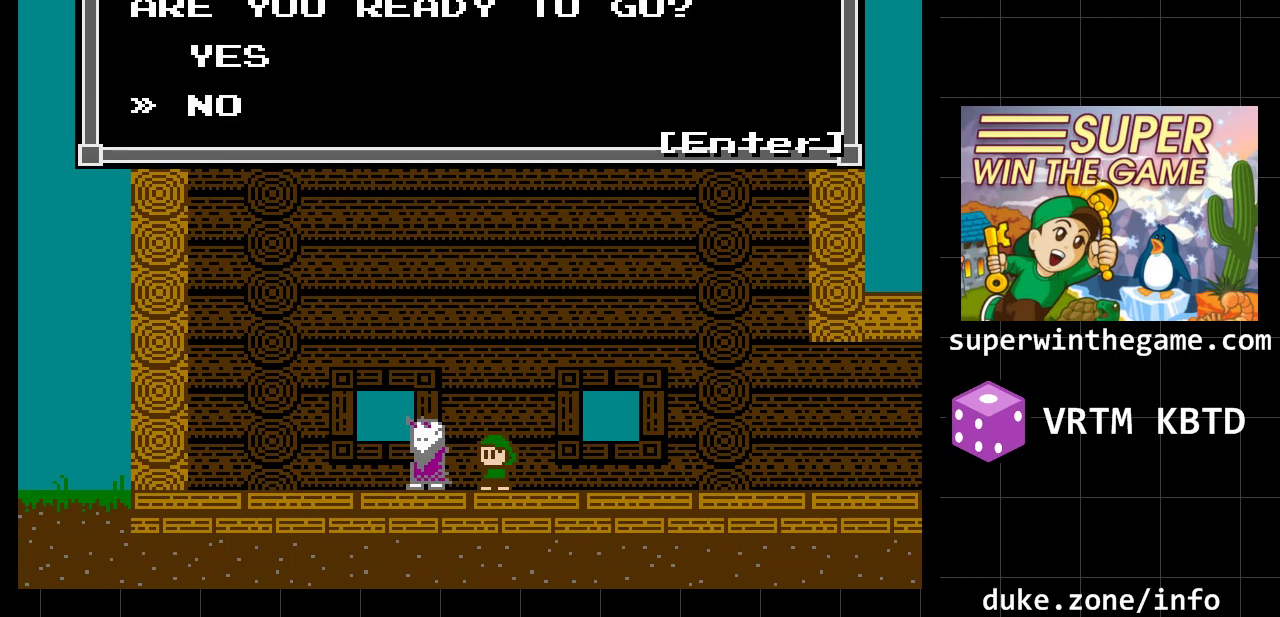
{"buttons": [], "events": [[117, "DPAD_UP", "down"], [233, "DPAD_UP", "up"]]}
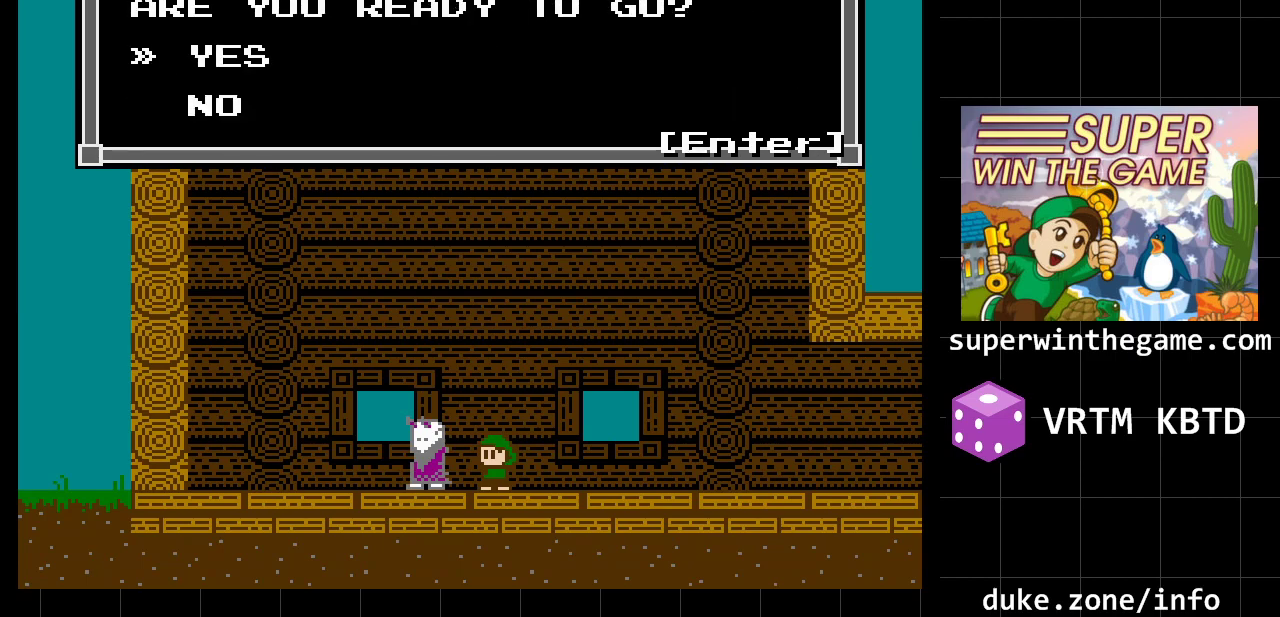
{"buttons": [], "events": []}
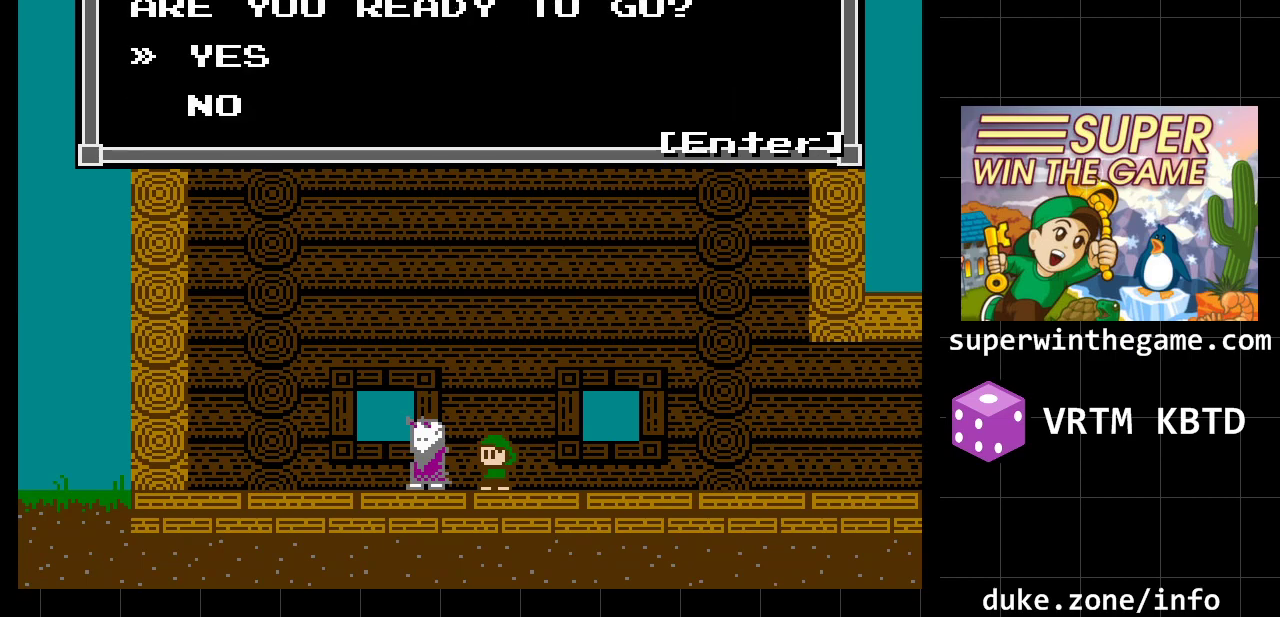
{"buttons": [], "events": [[33, "A", "down"], [167, "A", "up"]]}
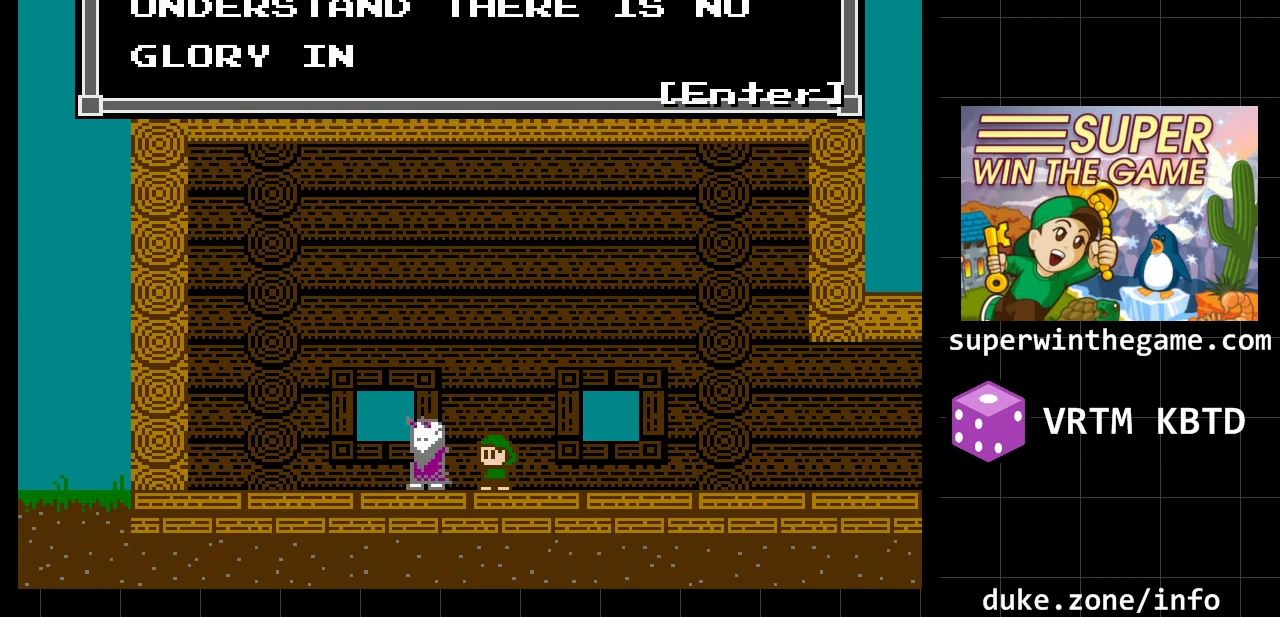
{"buttons": [], "events": []}
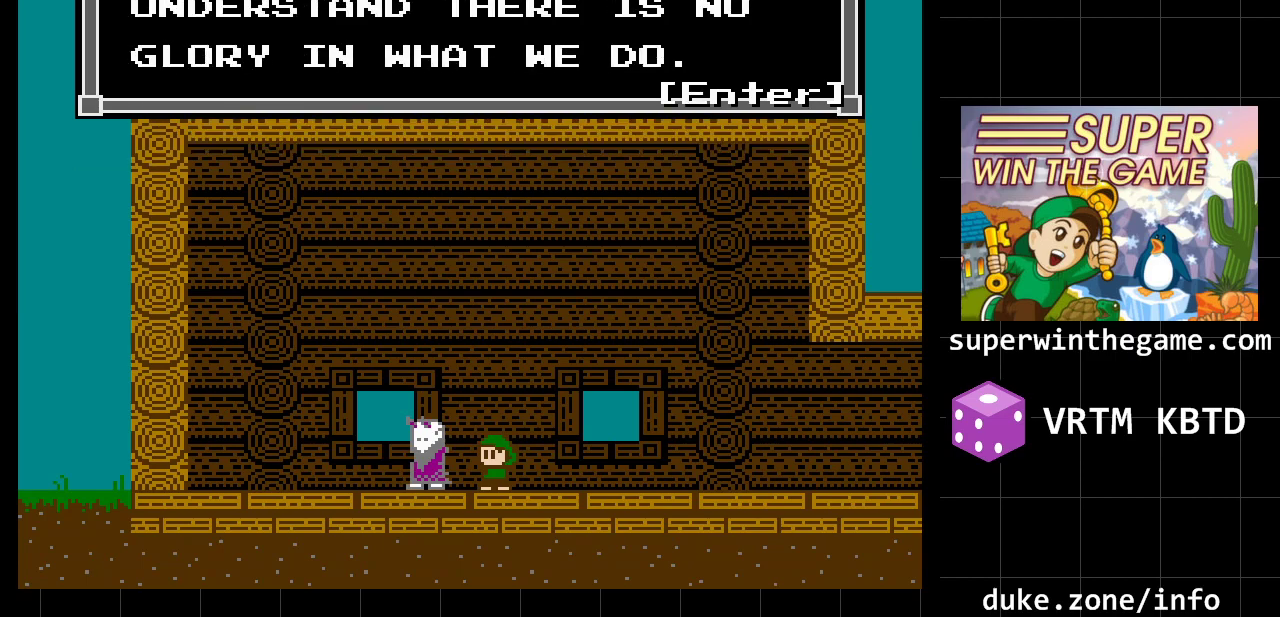
{"buttons": [], "events": []}
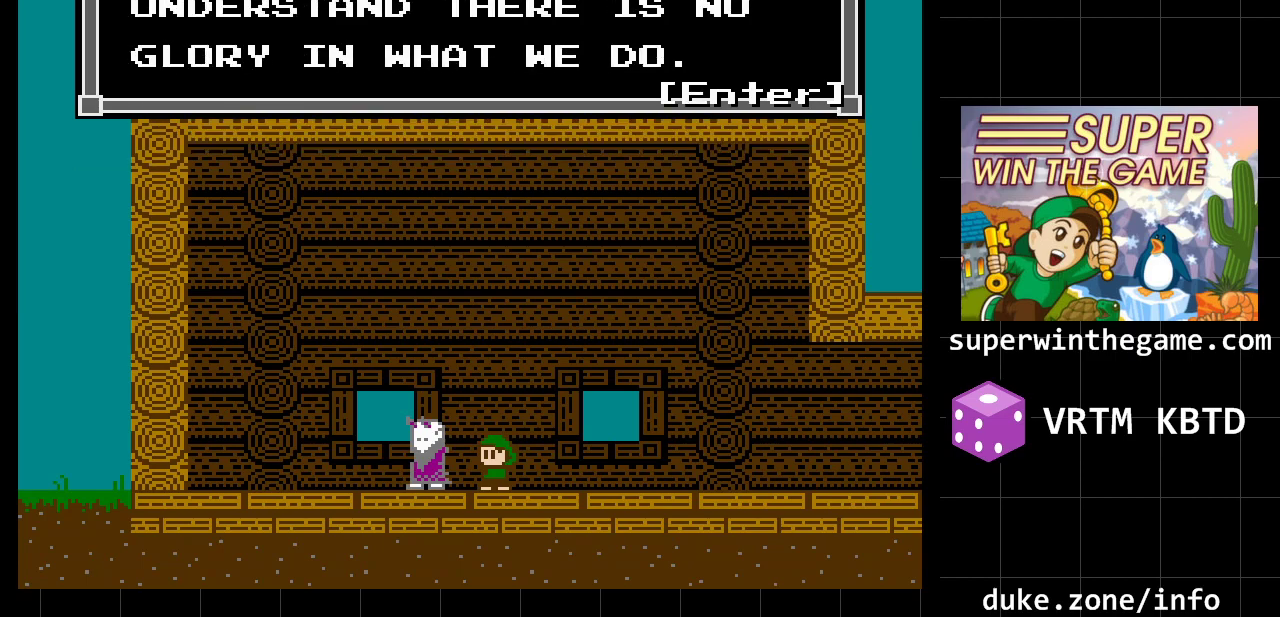
{"buttons": [], "events": []}
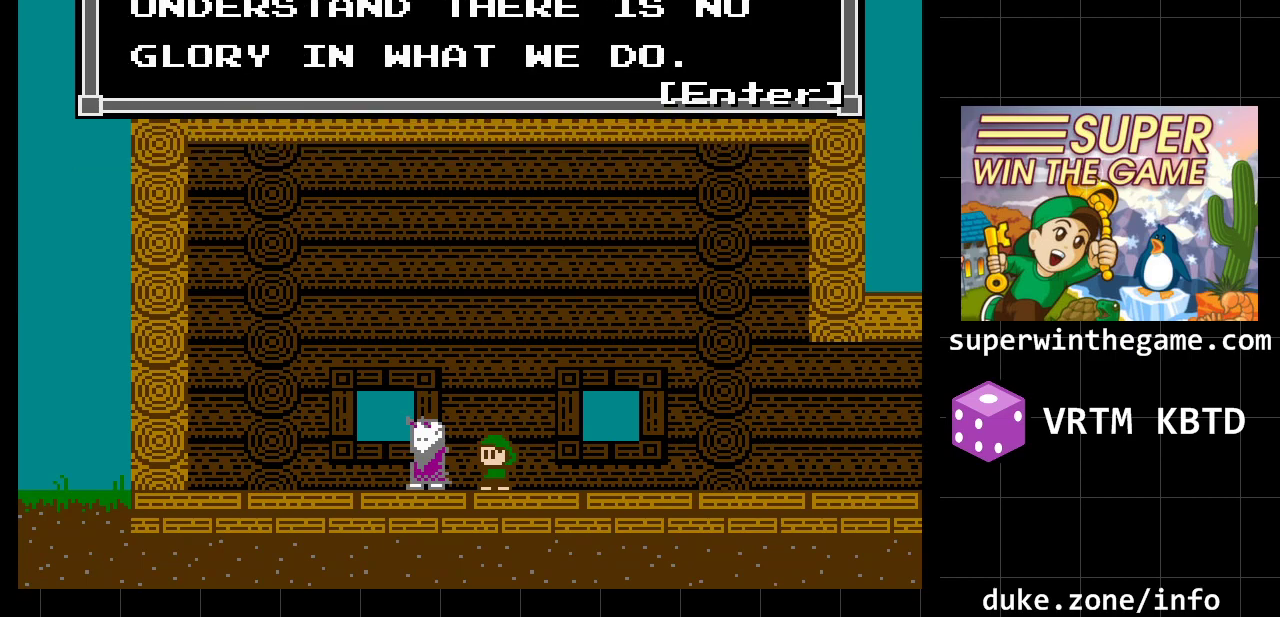
{"buttons": [], "events": []}
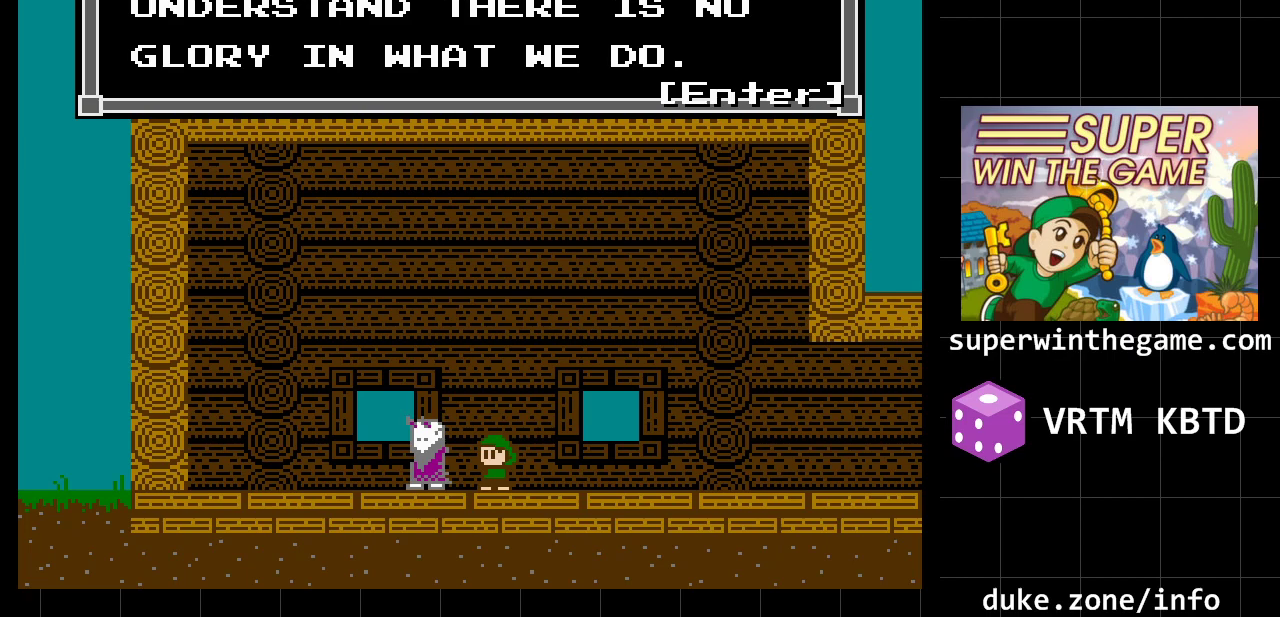
{"buttons": [], "events": []}
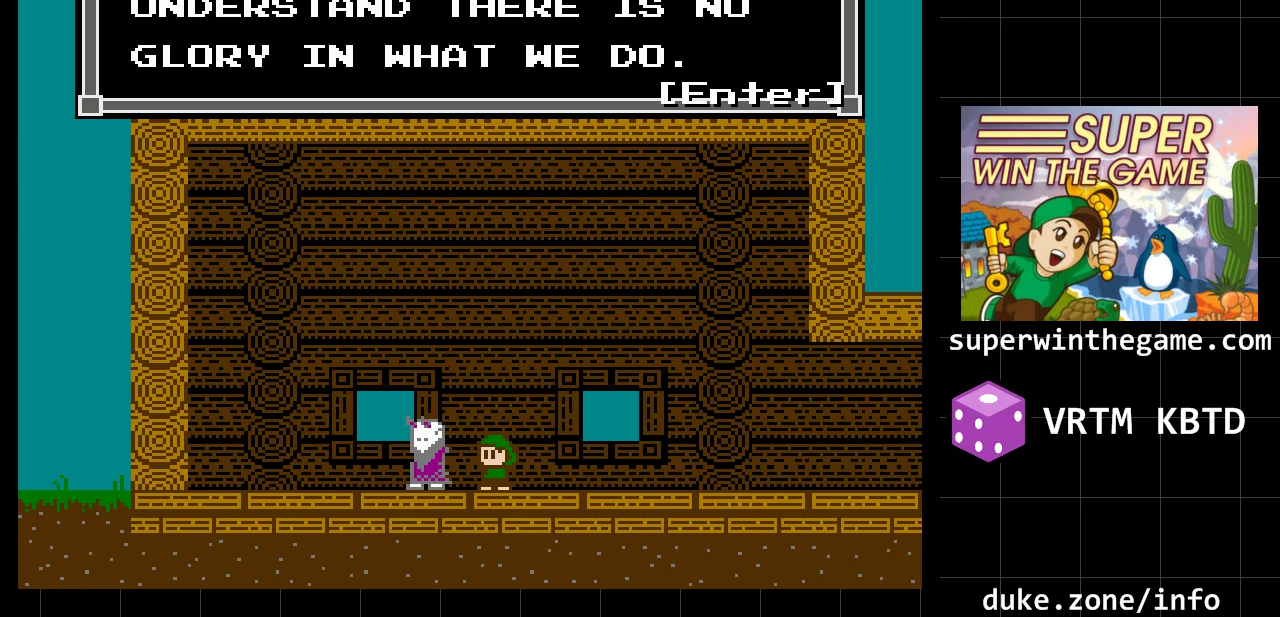
{"buttons": [], "events": [[117, "A", "down"], [267, "A", "up"]]}
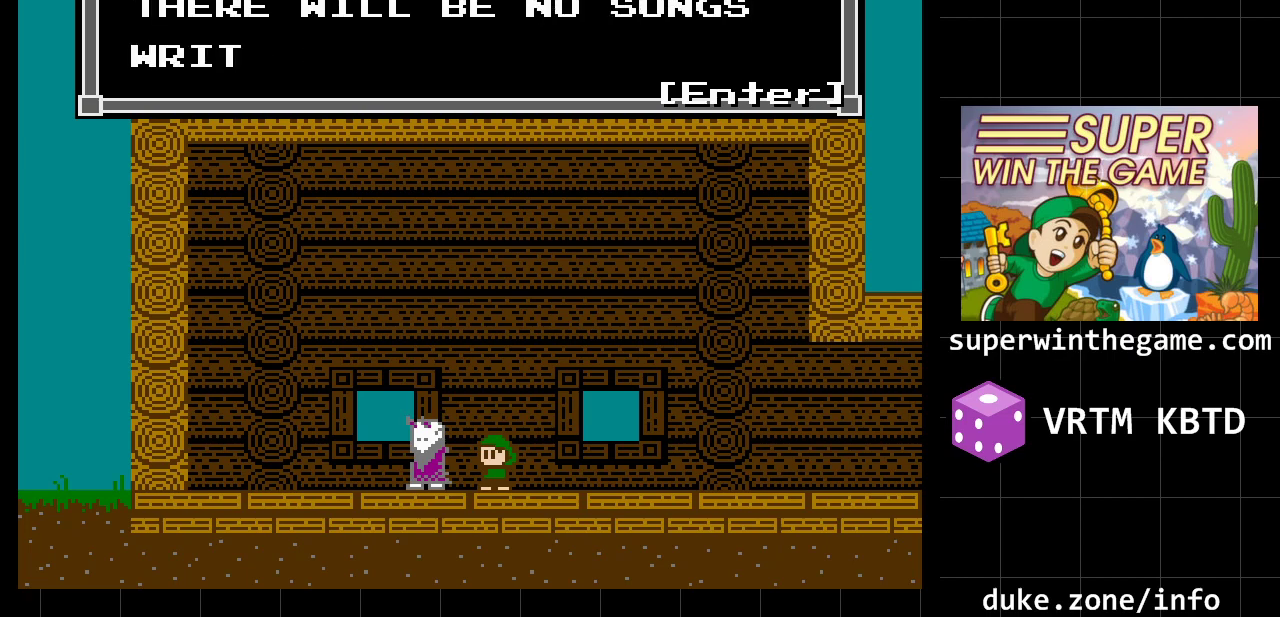
{"buttons": [], "events": []}
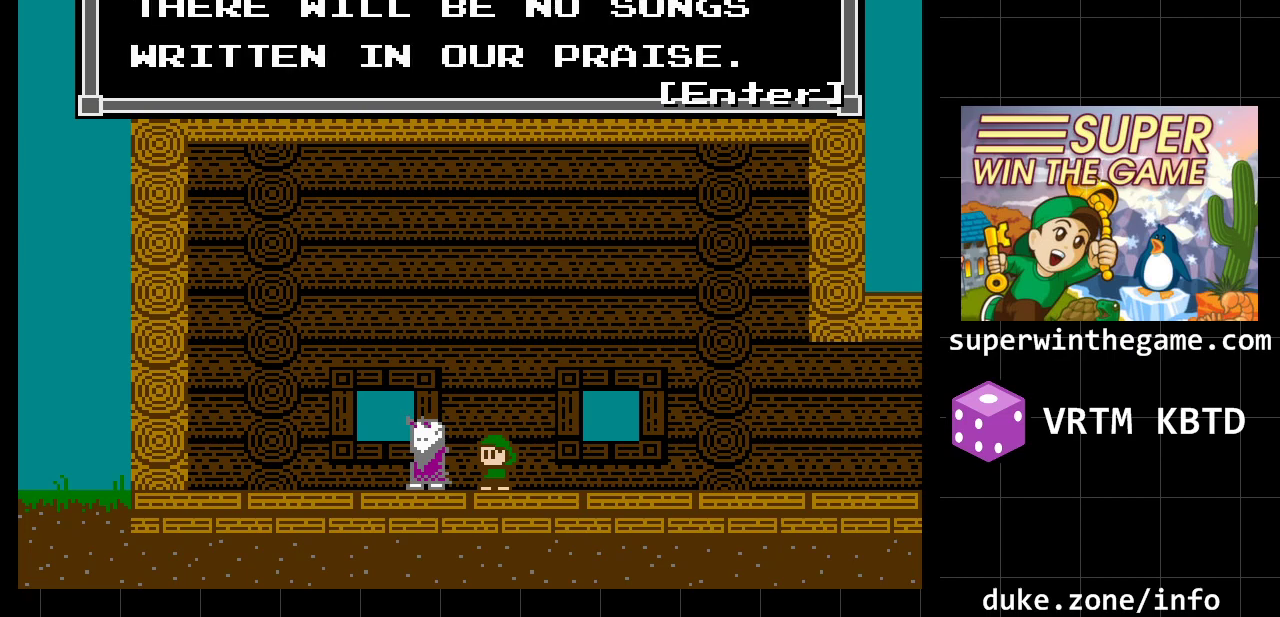
{"buttons": [], "events": []}
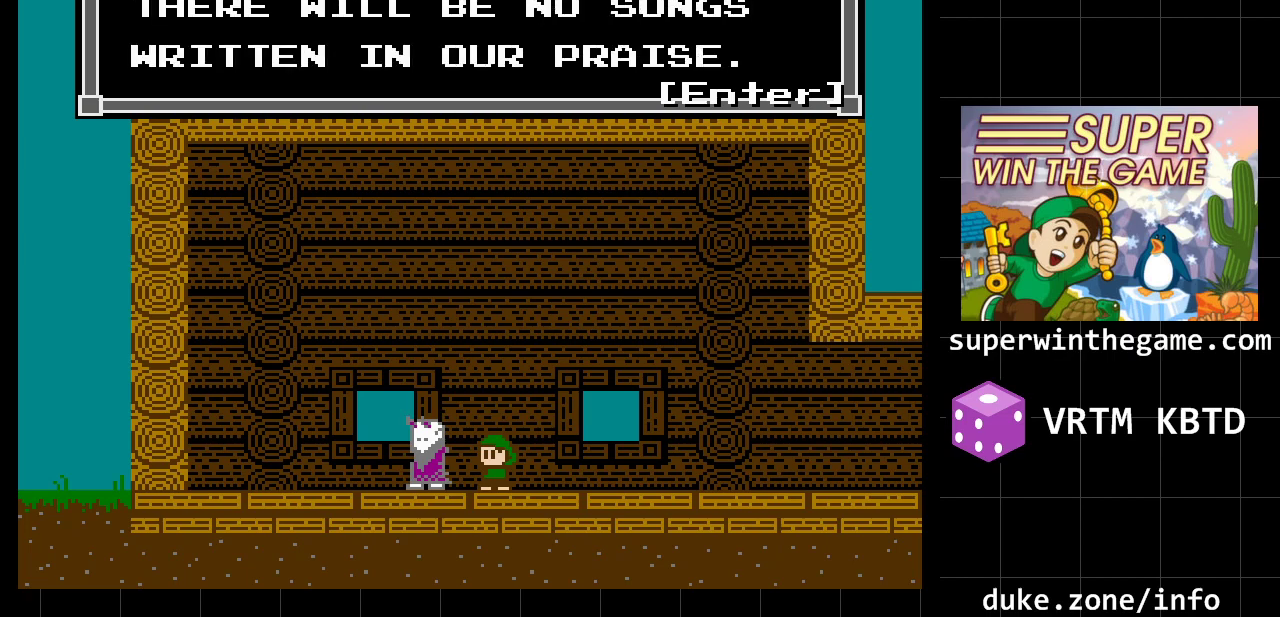
{"buttons": [], "events": []}
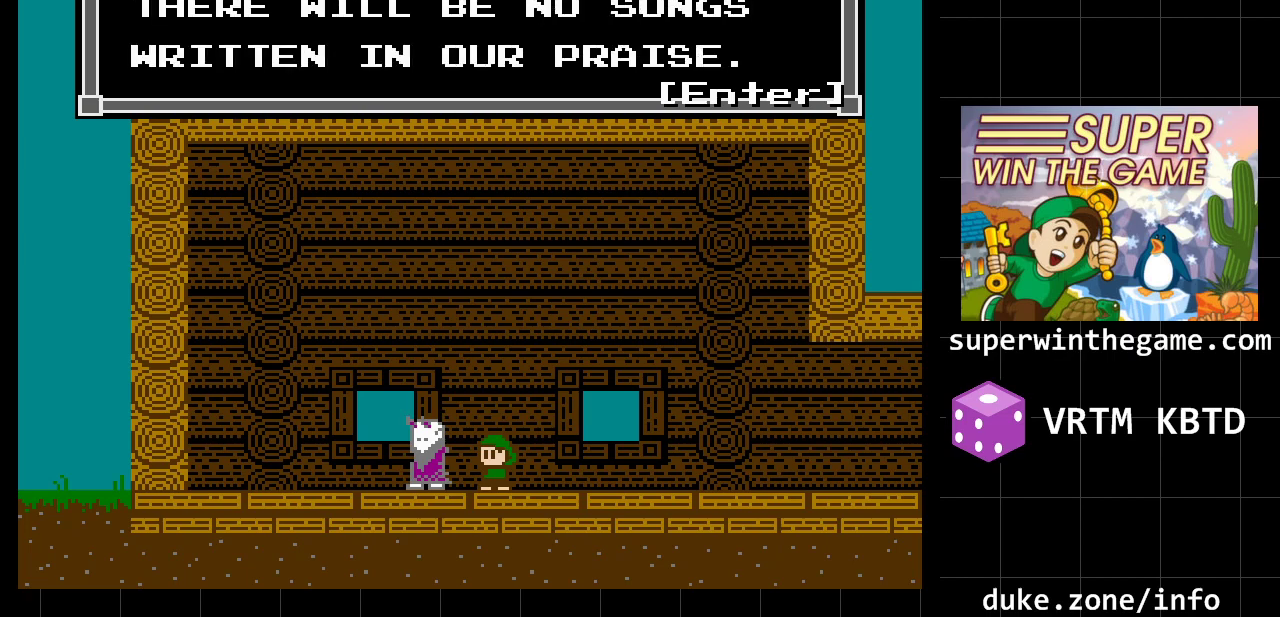
{"buttons": [], "events": []}